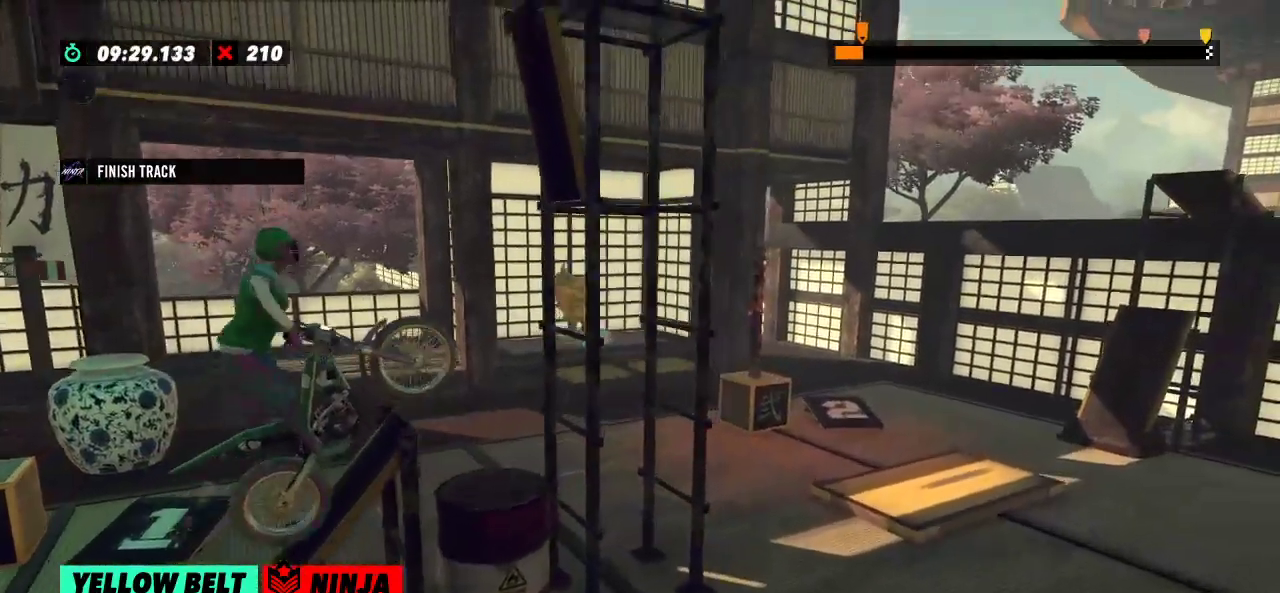
Gameplay with a controller (Xbox layout); each line is a JSON object with the inputs held at the frame after it. "events" lists button and stick changes between this image and that frame as [ms after this image, input, new state], when the widget could be followed in between. Not read: A B DPAD_DOWN DPAD_LEFT DPAD_RIGHT DPAD_UP L1 L3 R1 R3 SELECT START X Y right_stick.
{"buttons": ["R2"], "left_stick": "left", "events": [[17, "R2", "up"], [251, "left_stick", "left"], [267, "R2", "down"]]}
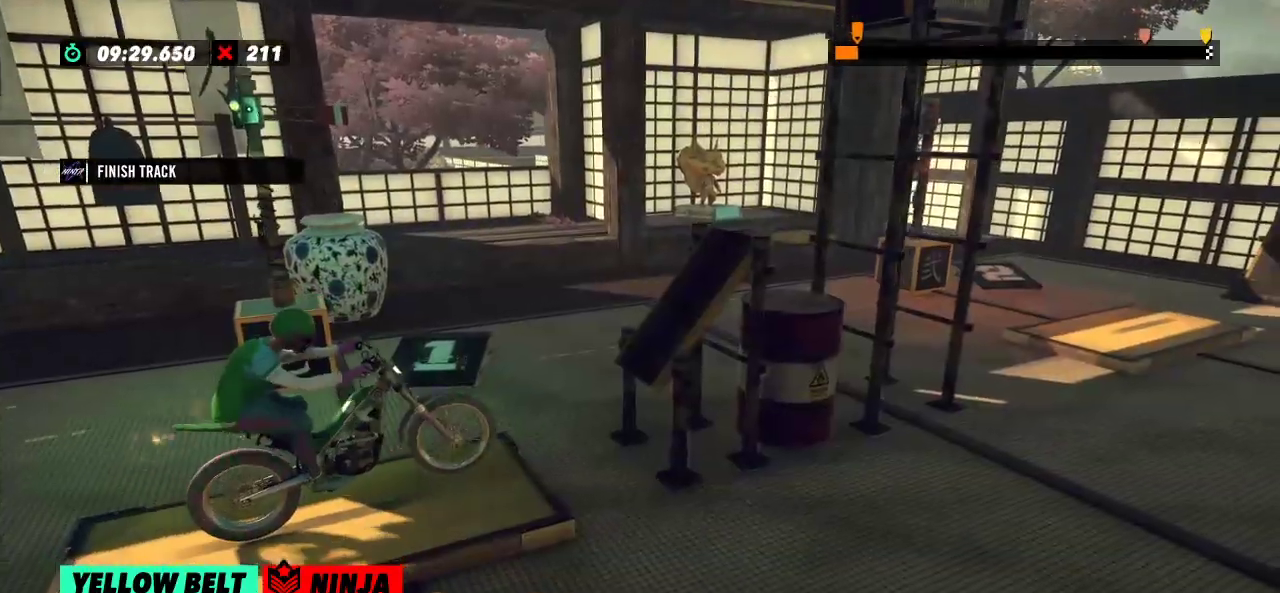
{"buttons": ["R2"], "left_stick": "right"}
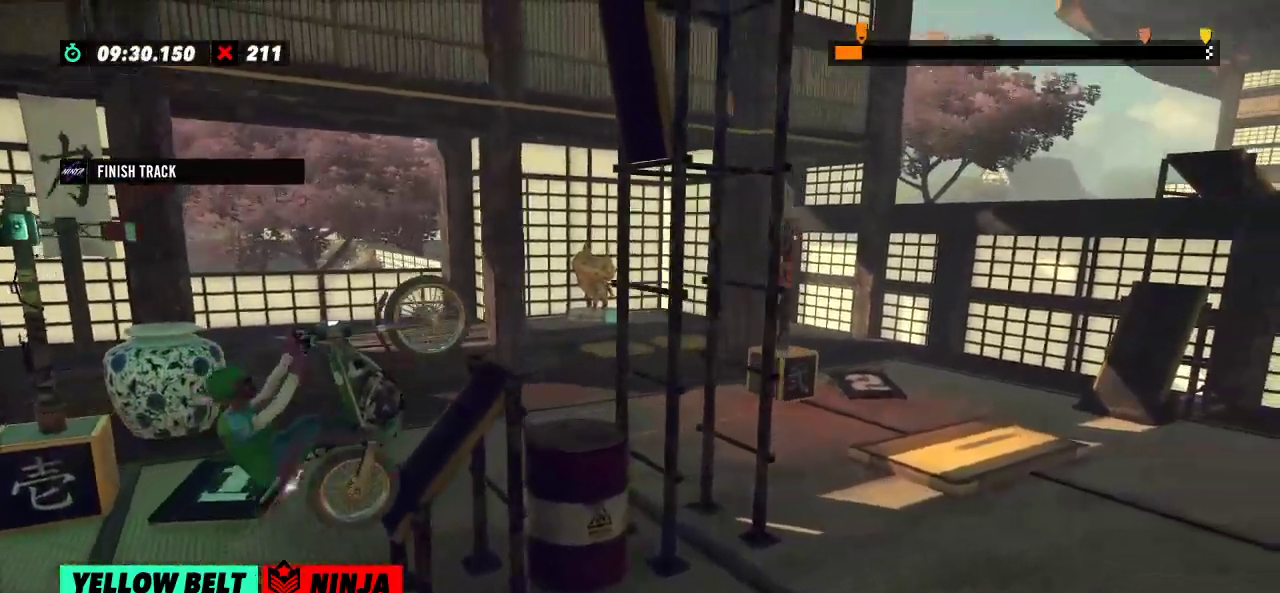
{"buttons": ["R2"], "left_stick": "left", "events": [[251, "left_stick", "left"]]}
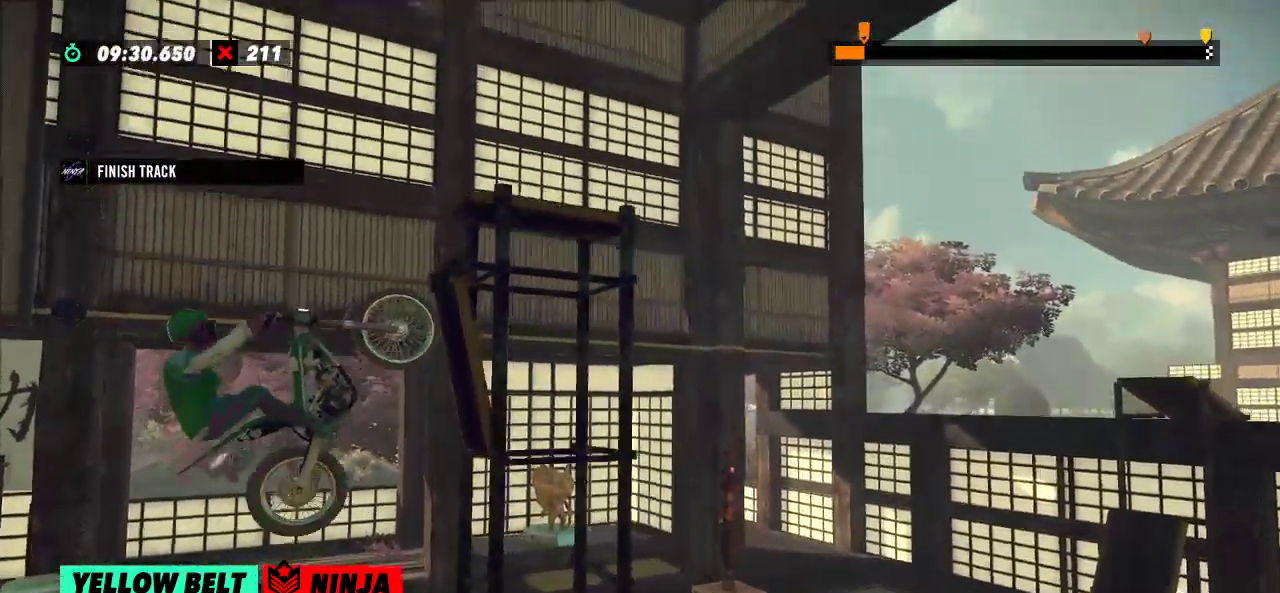
{"buttons": ["R2"], "left_stick": "right", "events": [[117, "left_stick", "right"]]}
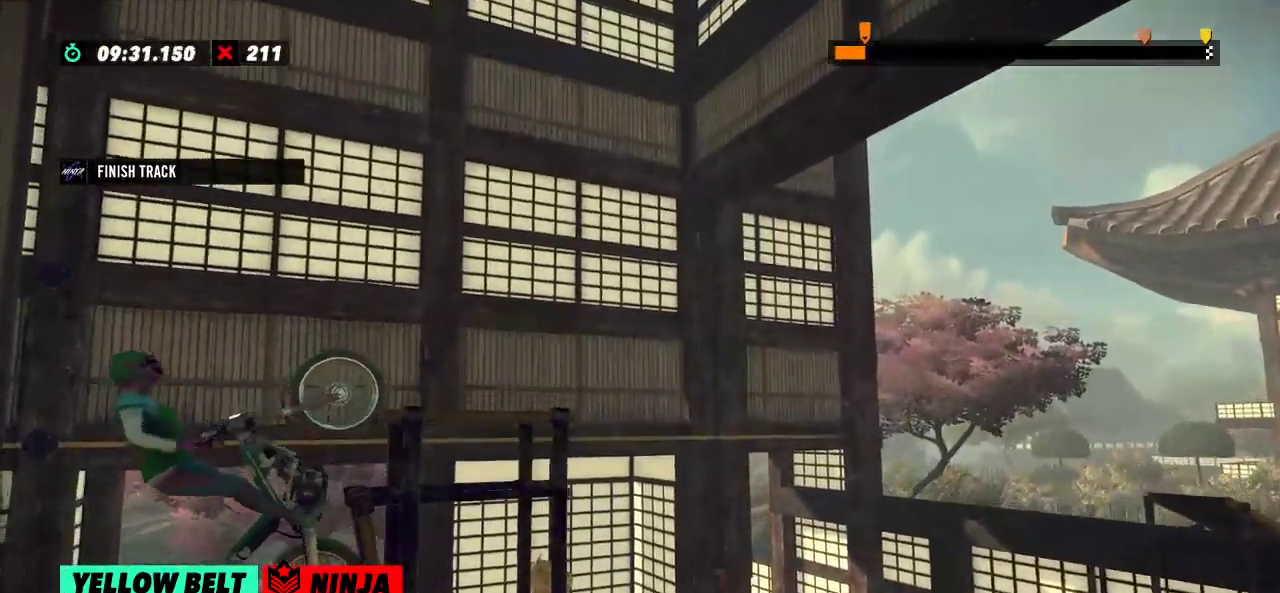
{"buttons": [], "left_stick": "center"}
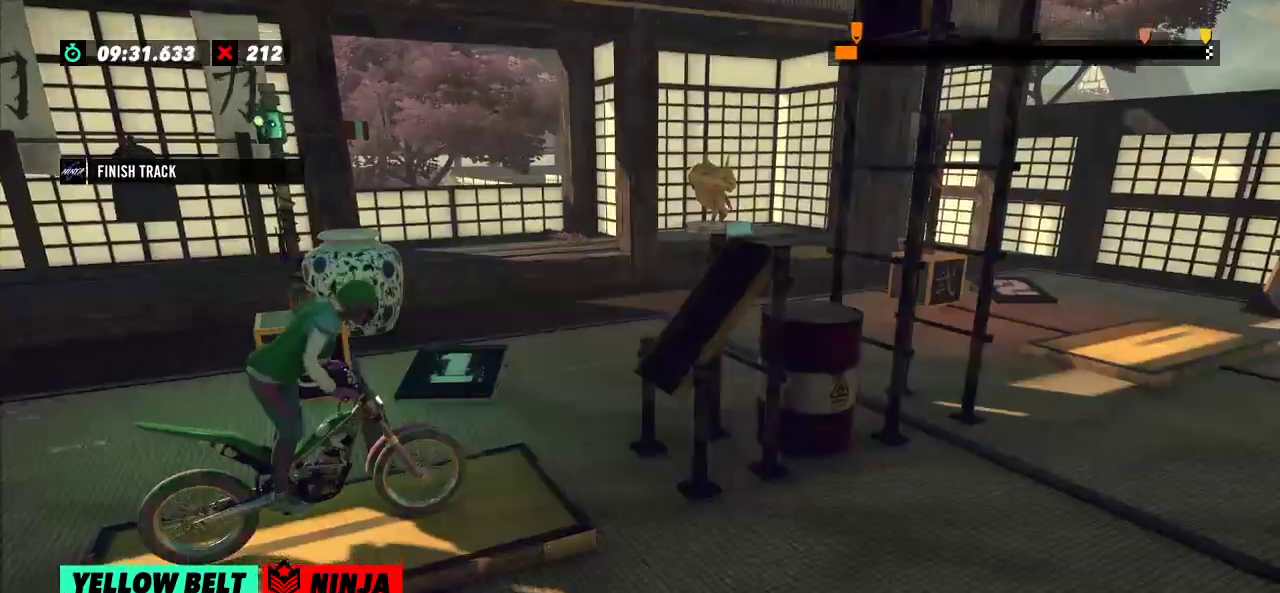
{"buttons": ["R2"], "left_stick": "left", "events": [[16, "left_stick", "left"], [50, "R2", "down"], [367, "left_stick", "right"], [484, "left_stick", "left"]]}
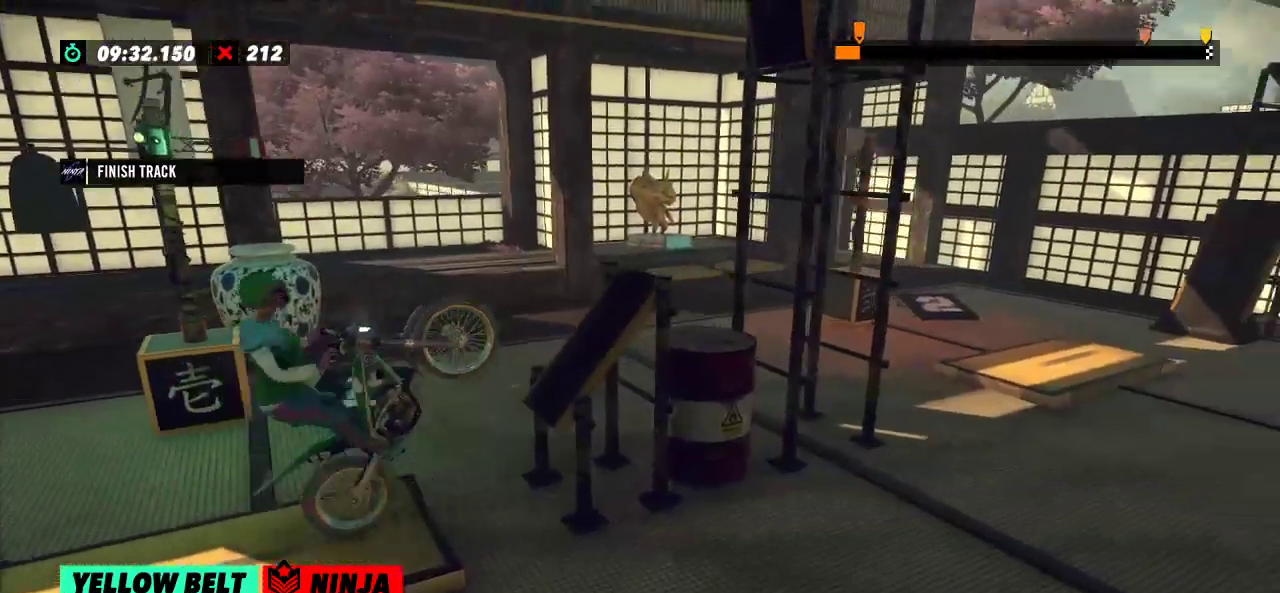
{"buttons": ["R2"], "left_stick": "right"}